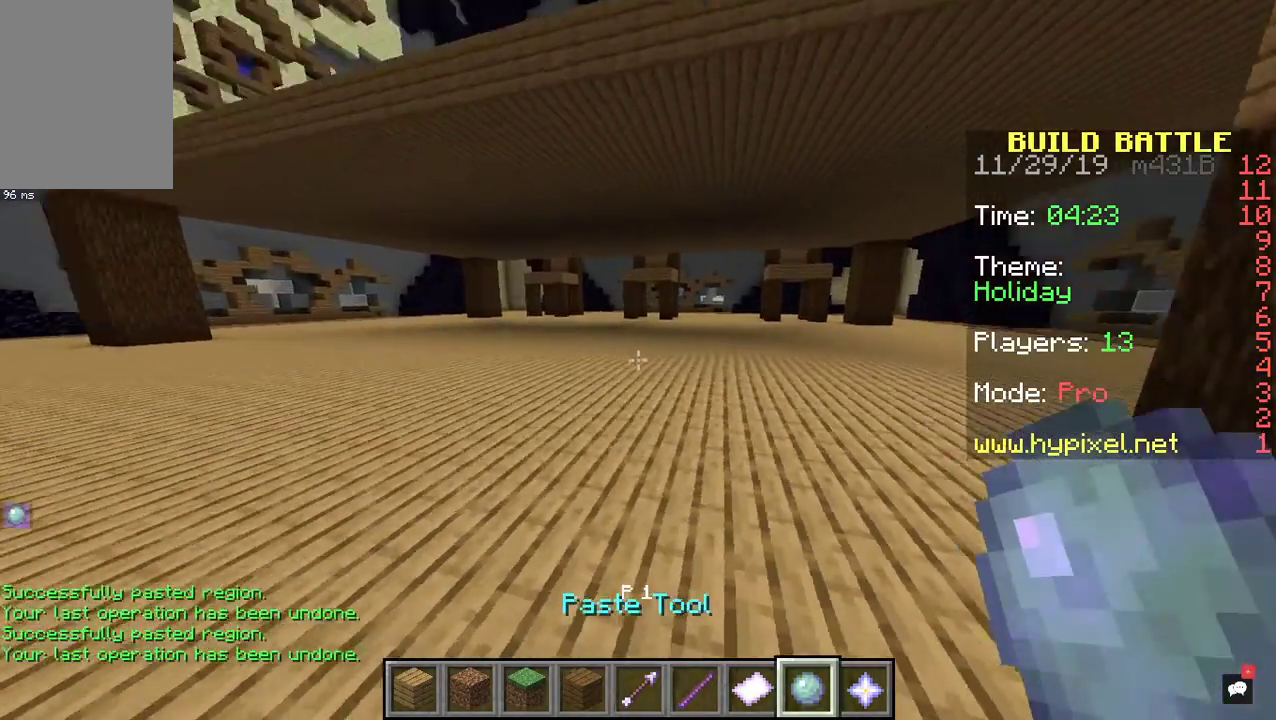
Gameplay with keyboard and mouse; each line is a JSON object with the keys and mouse buttons held at the frame after it. "events" lists presses ("down") and releases ("up") of "a", "d", "s", "space", "w", "mouse_left" and "mouse_right" between this image and that frame as [ms after this image, input, new state], when the widget could be followed in between. "mouse_left", "mouse_right" = the "left", "right" buttons of the "mouse" list. No other keys are recorded. Fast repeated clicks can show as one long hold. Mouse movement is not recorded.
{"keys": [], "mouse": [], "events": [[167, "mouse_right", "down"], [200, "a", "up"], [333, "mouse_right", "up"]]}
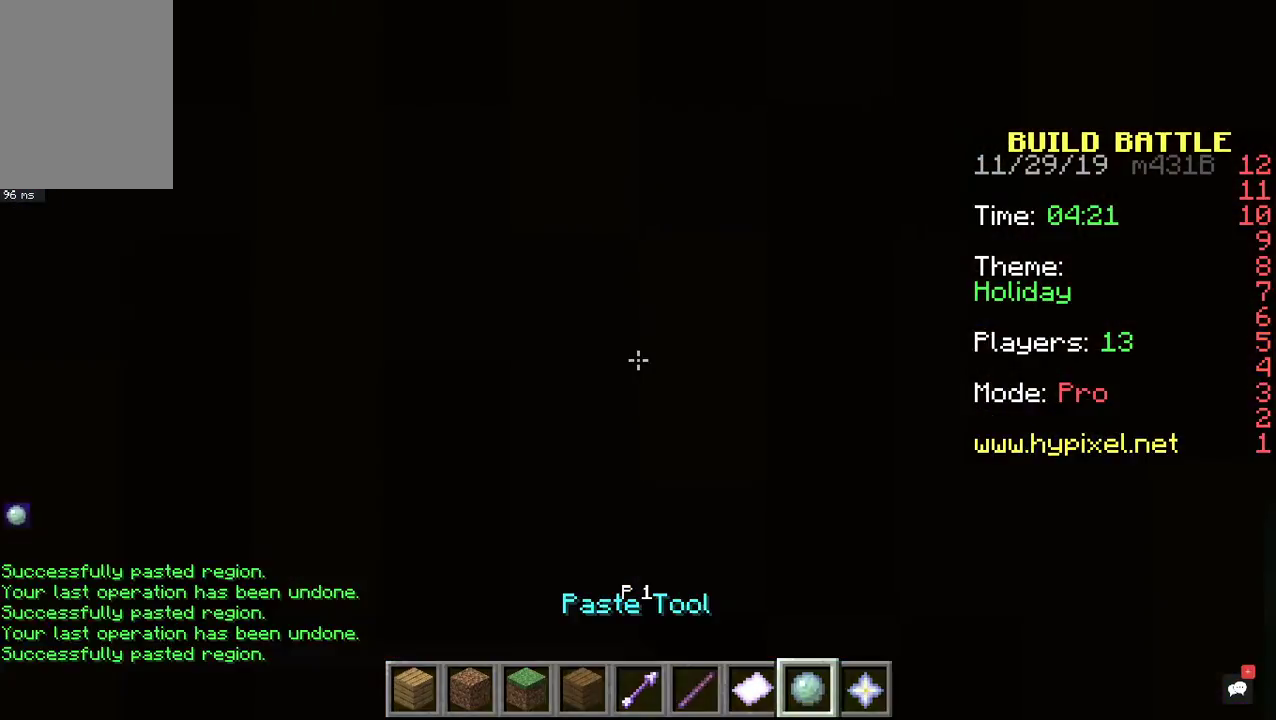
{"keys": ["s"], "mouse": [], "events": [[300, "s", "down"]]}
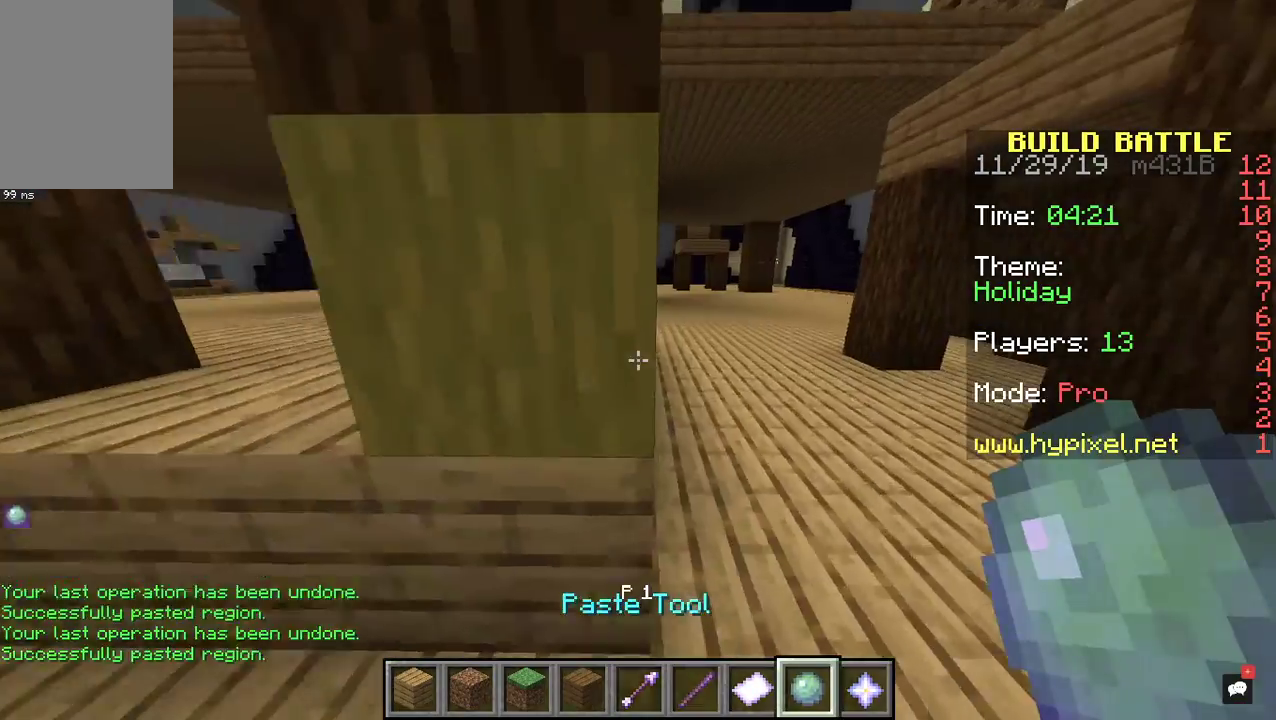
{"keys": [], "mouse": [], "events": [[467, "s", "up"]]}
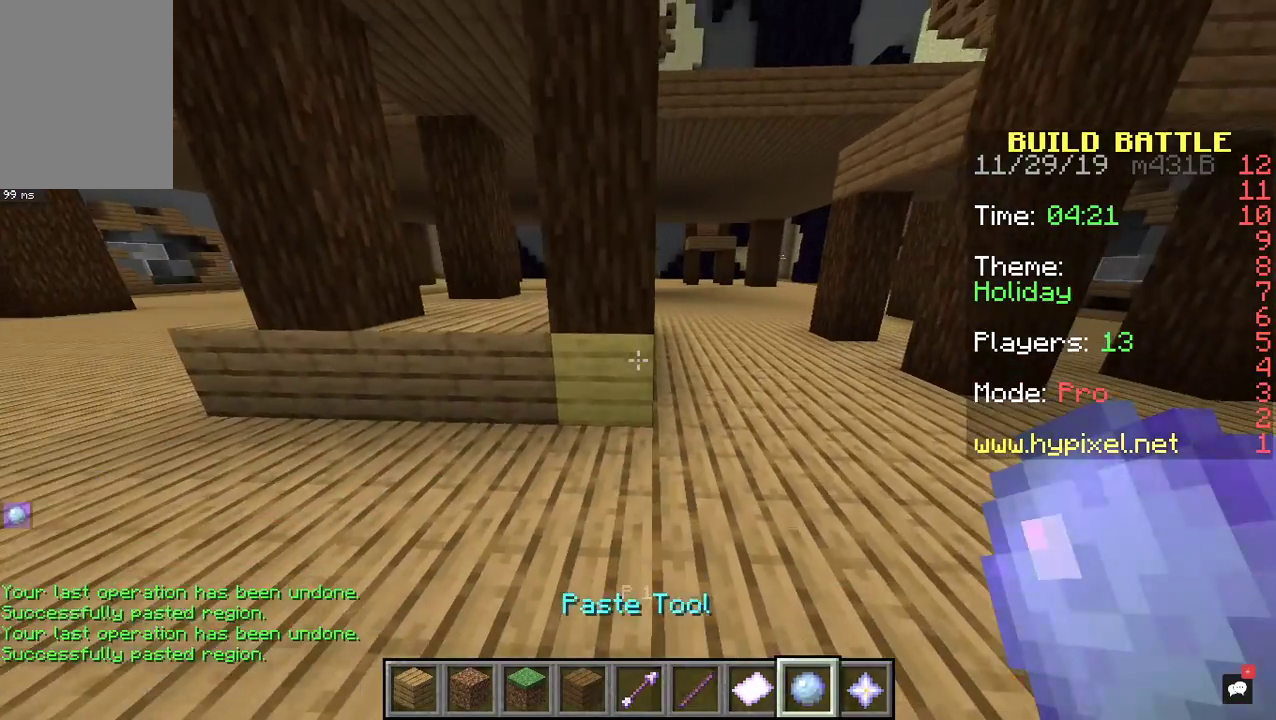
{"keys": ["w"], "mouse": [], "events": [[300, "w", "down"]]}
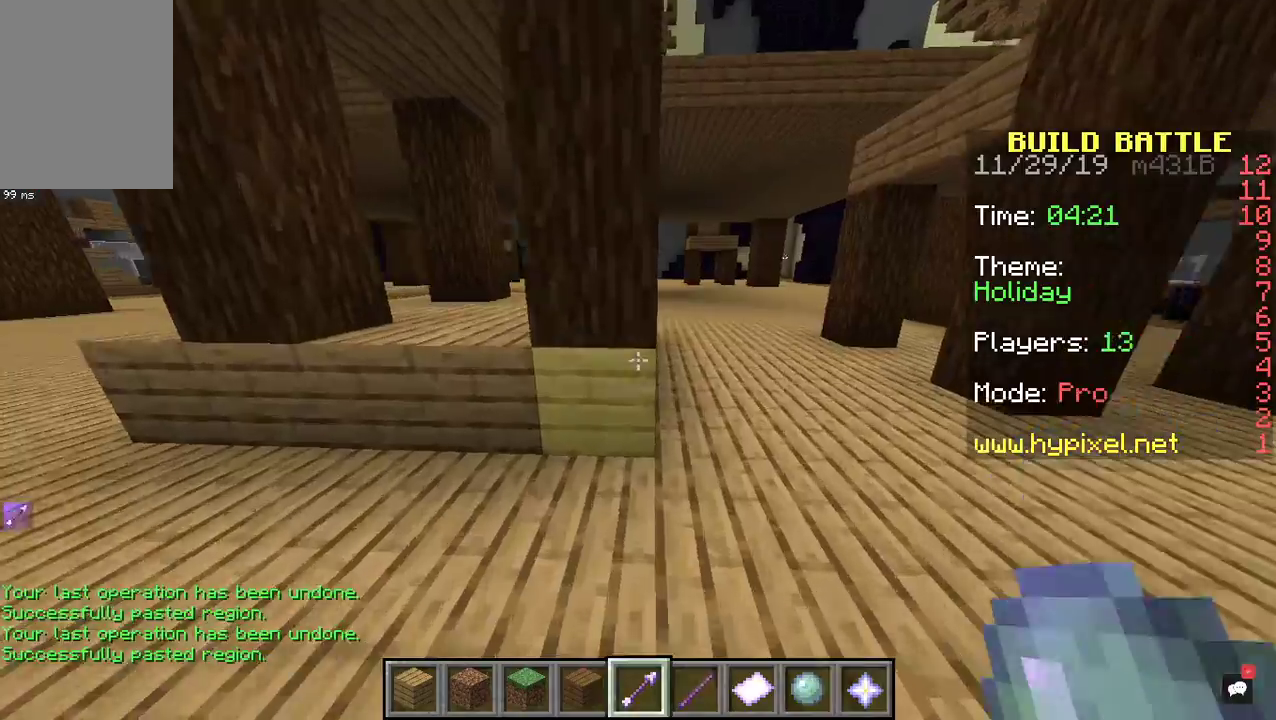
{"keys": [], "mouse": [], "events": [[233, "w", "up"]]}
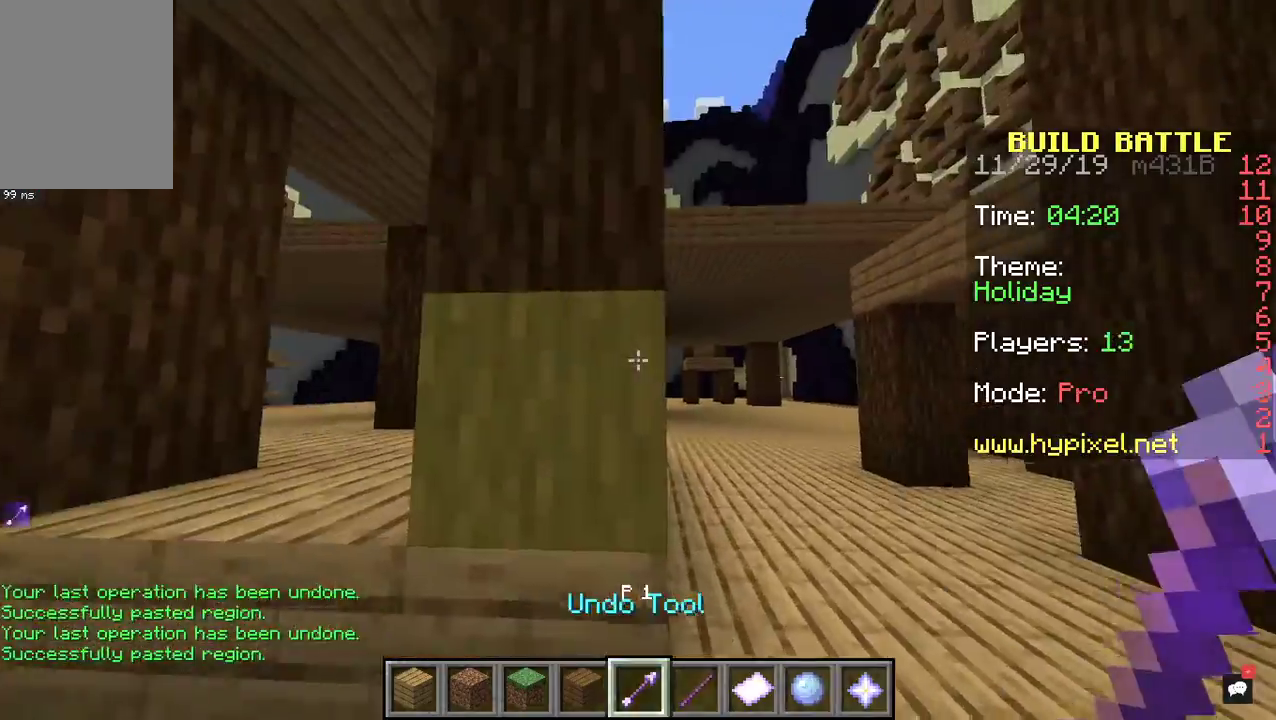
{"keys": ["d"], "mouse": [], "events": [[100, "d", "down"]]}
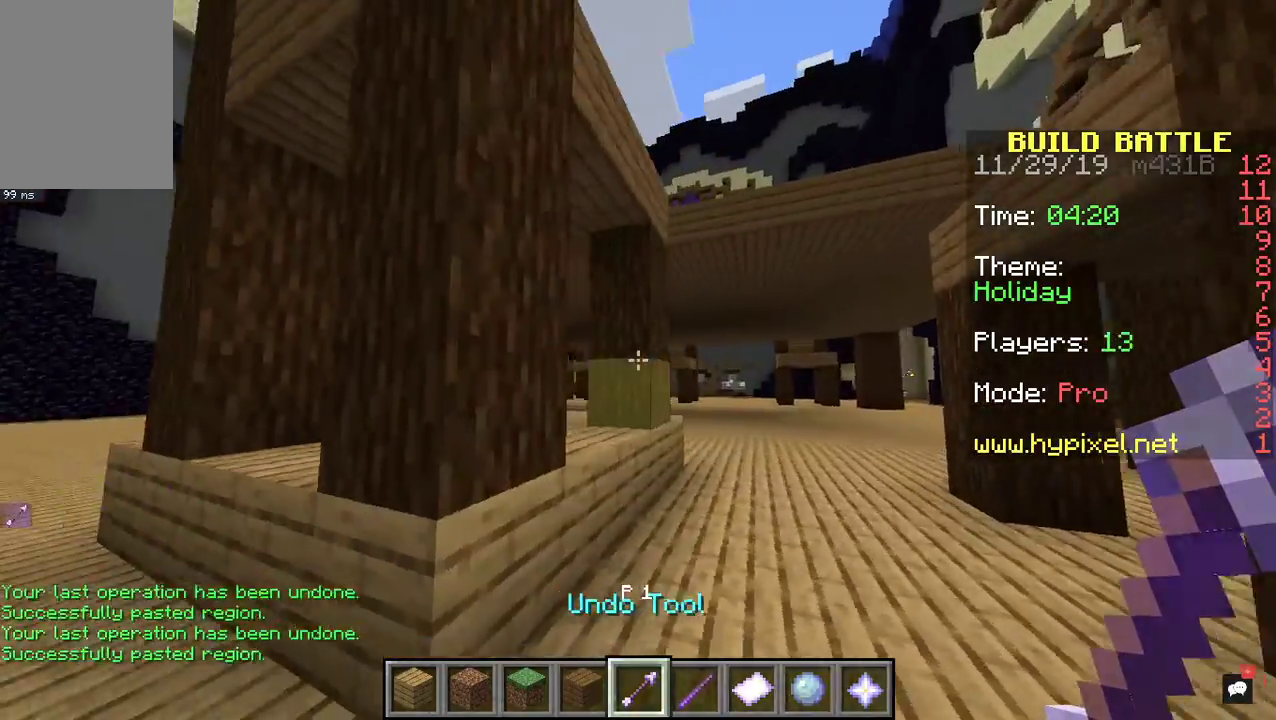
{"keys": [], "mouse": [], "events": [[500, "d", "up"]]}
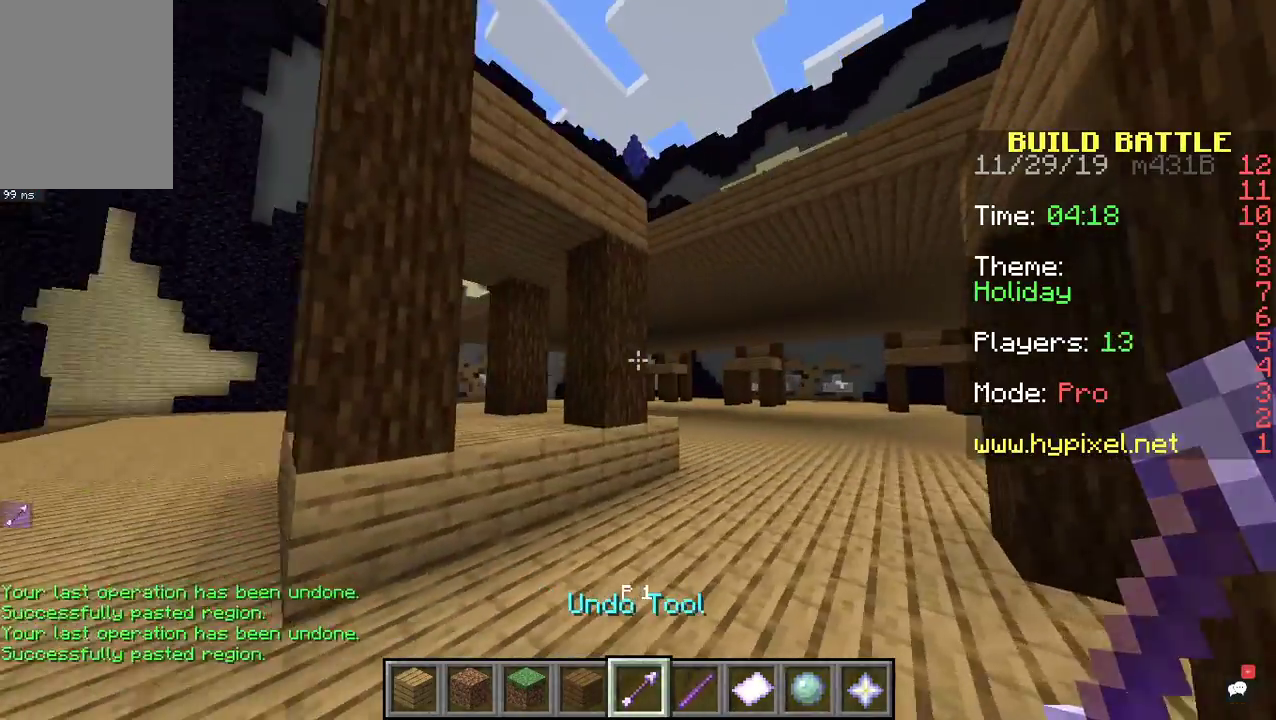
{"keys": ["a", "w"], "mouse": [], "events": [[200, "mouse_right", "down"], [333, "w", "down"], [400, "a", "down"], [433, "mouse_right", "up"]]}
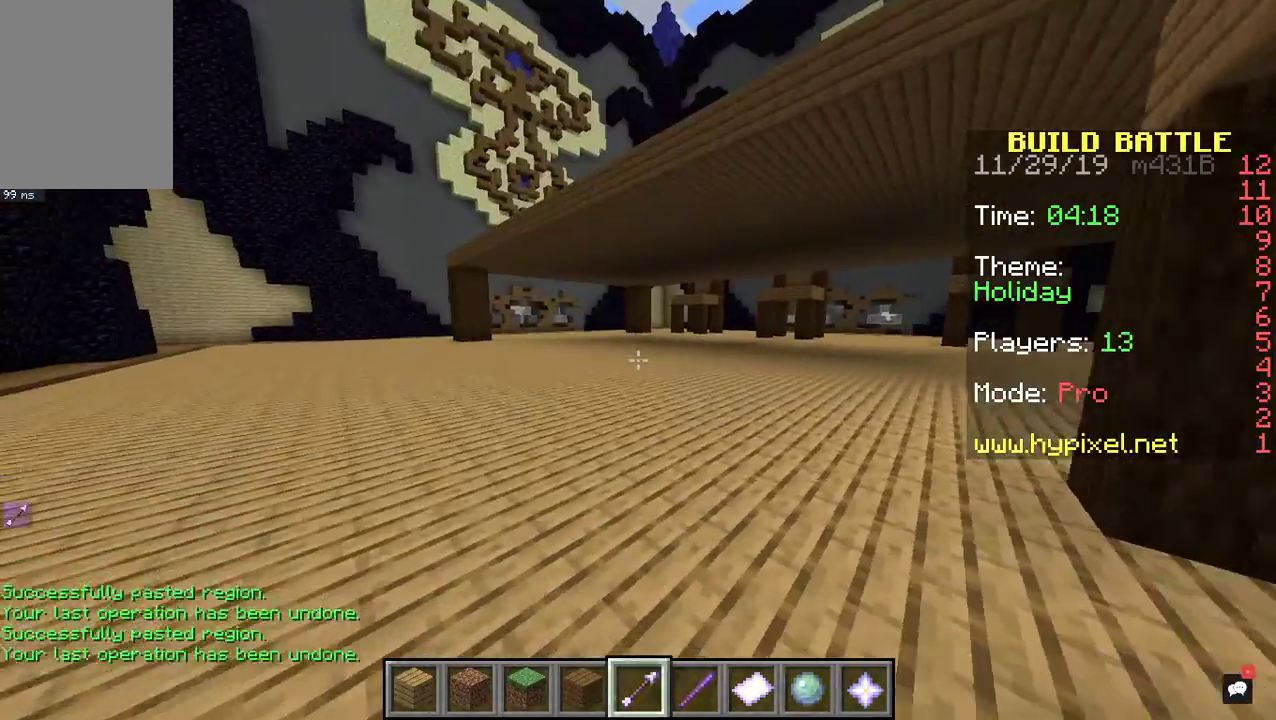
{"keys": ["a", "w"], "mouse": [], "events": []}
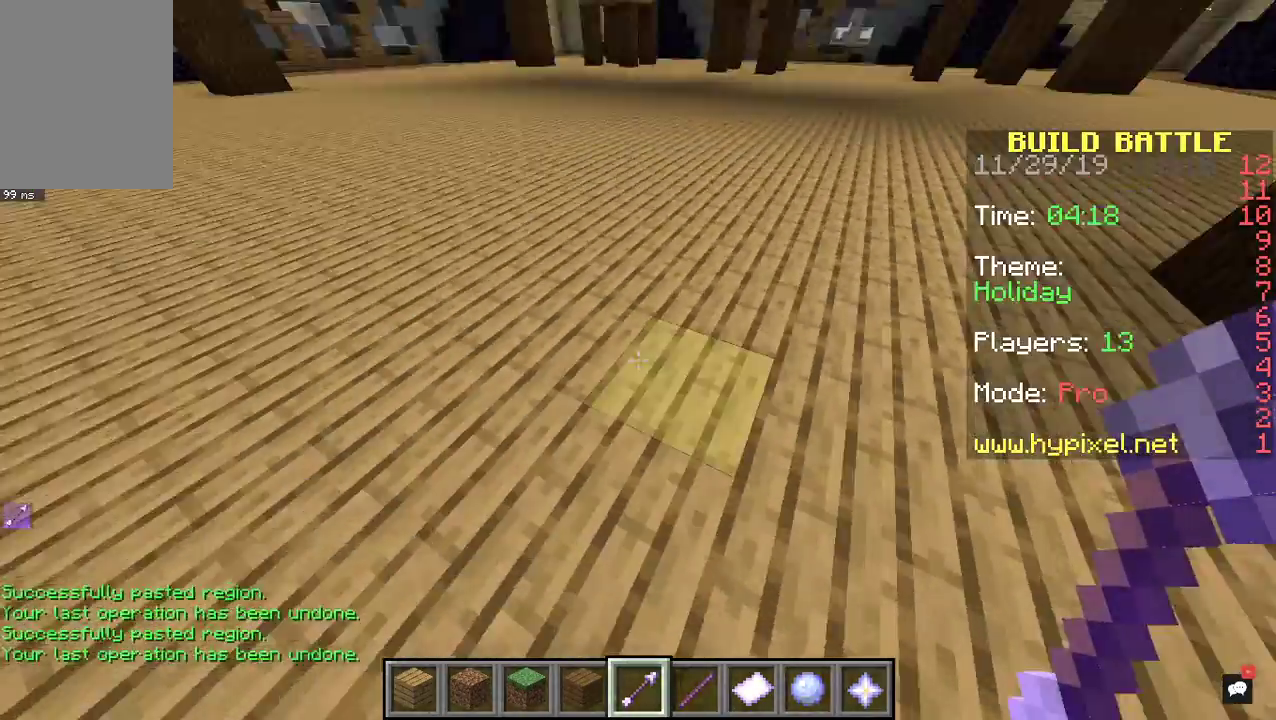
{"keys": [], "mouse": [], "events": [[367, "a", "up"], [433, "w", "up"]]}
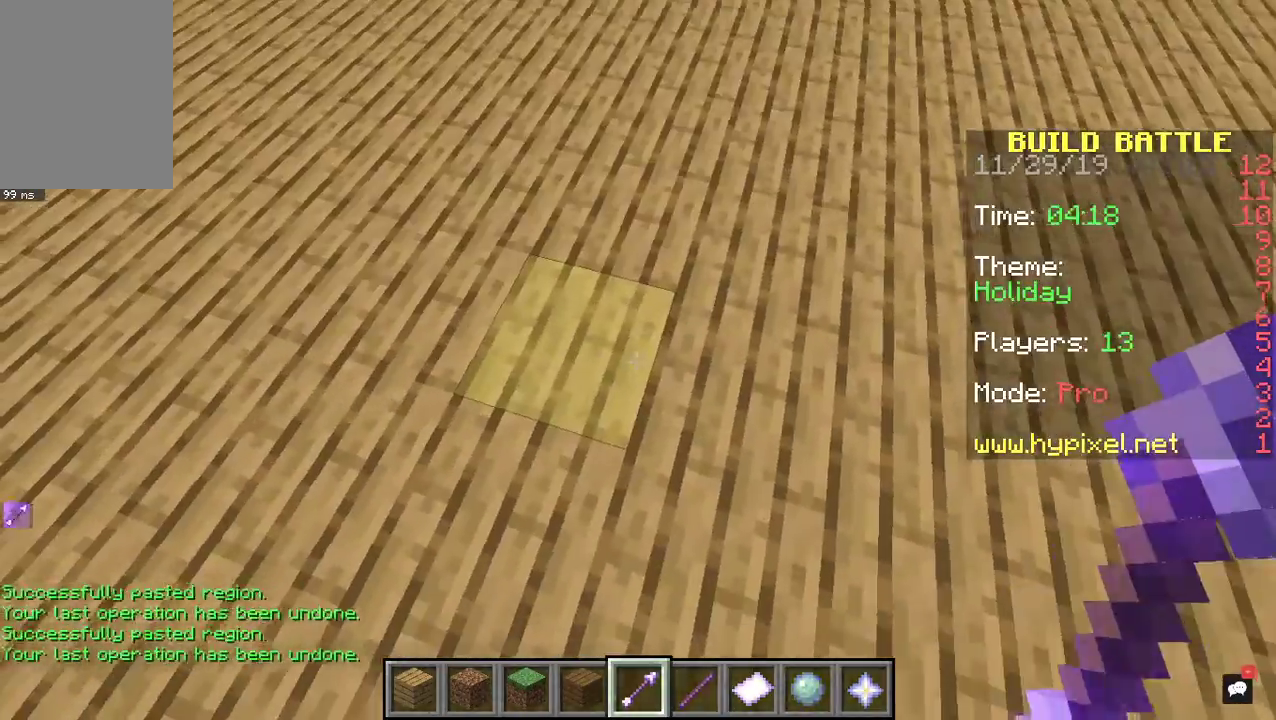
{"keys": [], "mouse": [], "events": [[300, "a", "down"], [467, "a", "up"]]}
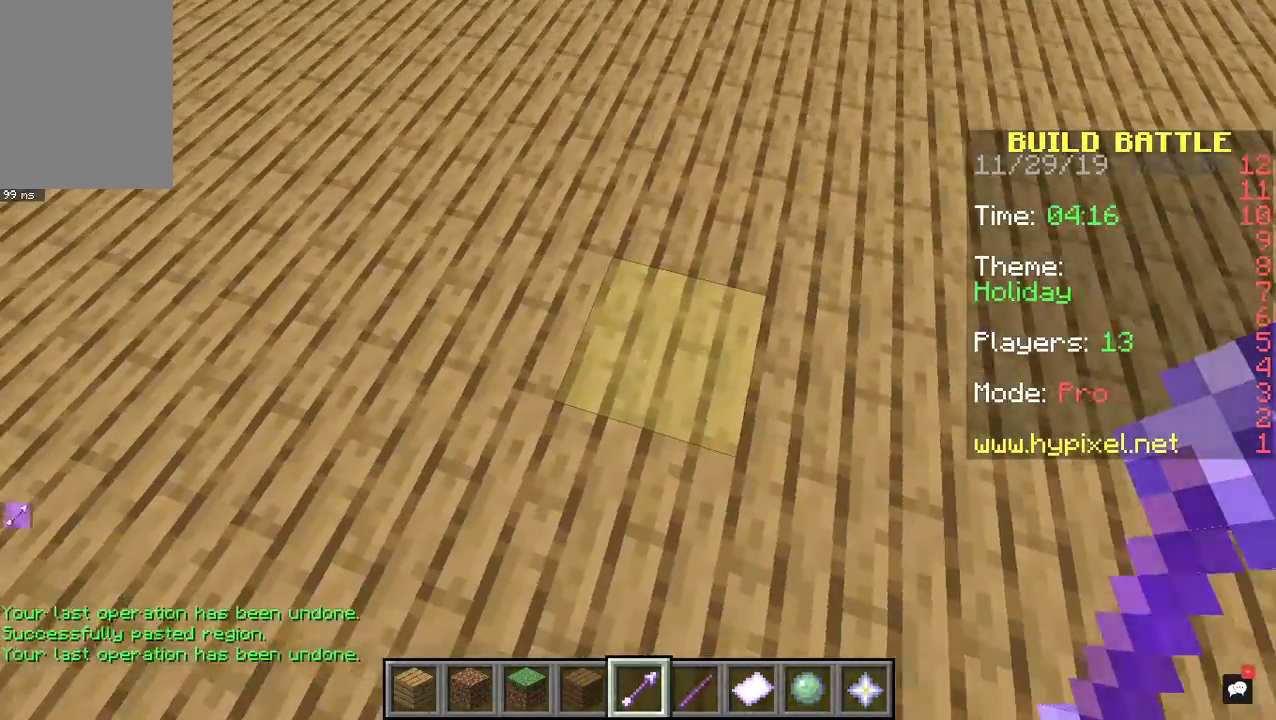
{"keys": [], "mouse": [], "events": []}
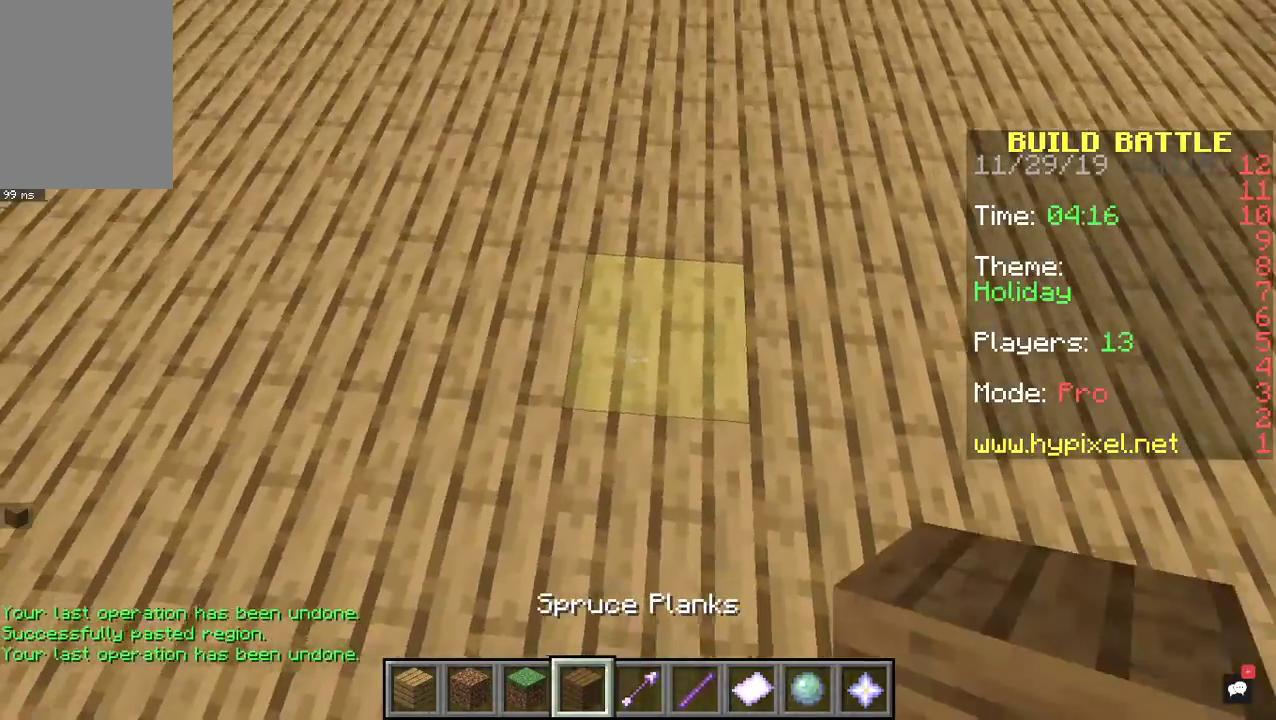
{"keys": [], "mouse": []}
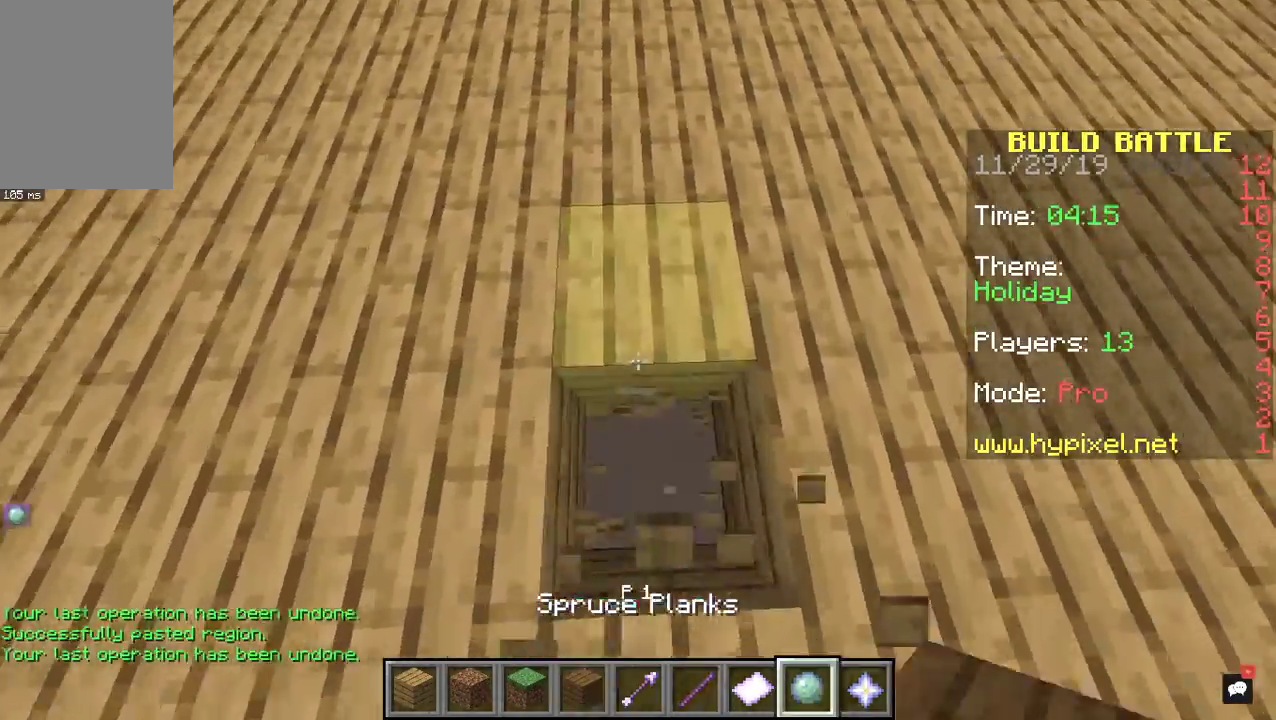
{"keys": [], "mouse": [], "events": []}
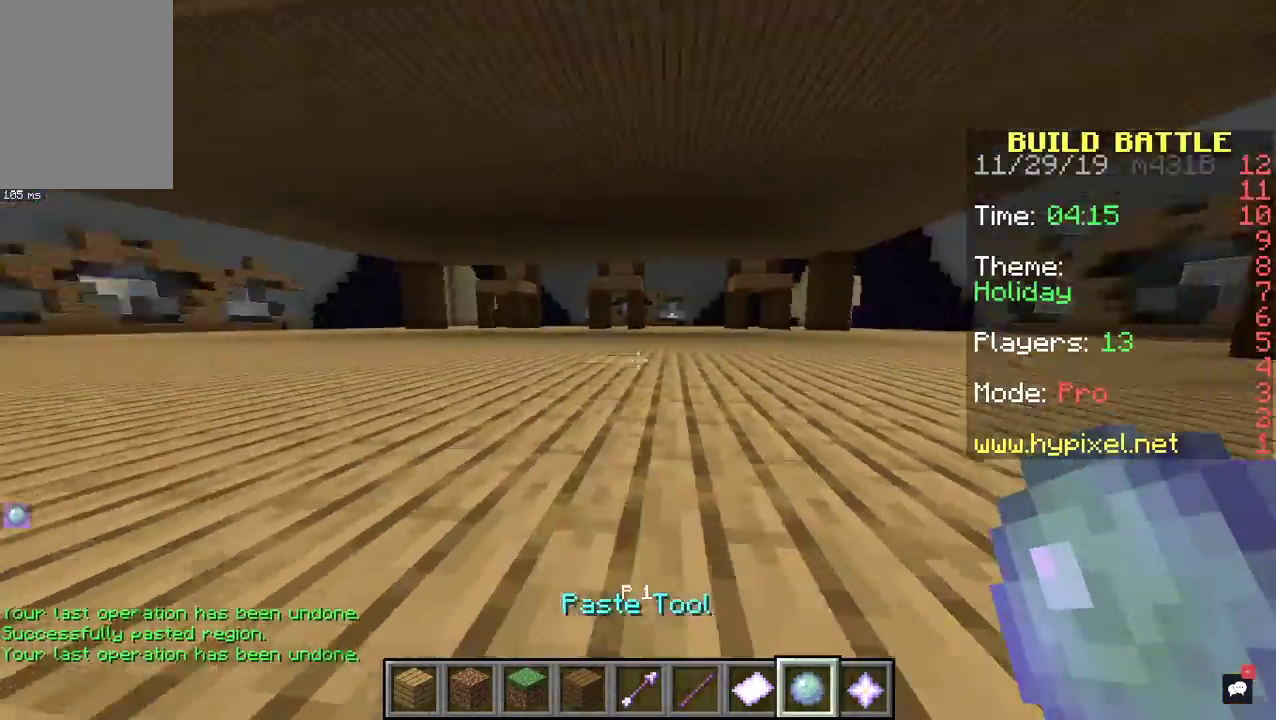
{"keys": [], "mouse": [], "events": [[67, "mouse_right", "down"], [333, "mouse_right", "up"]]}
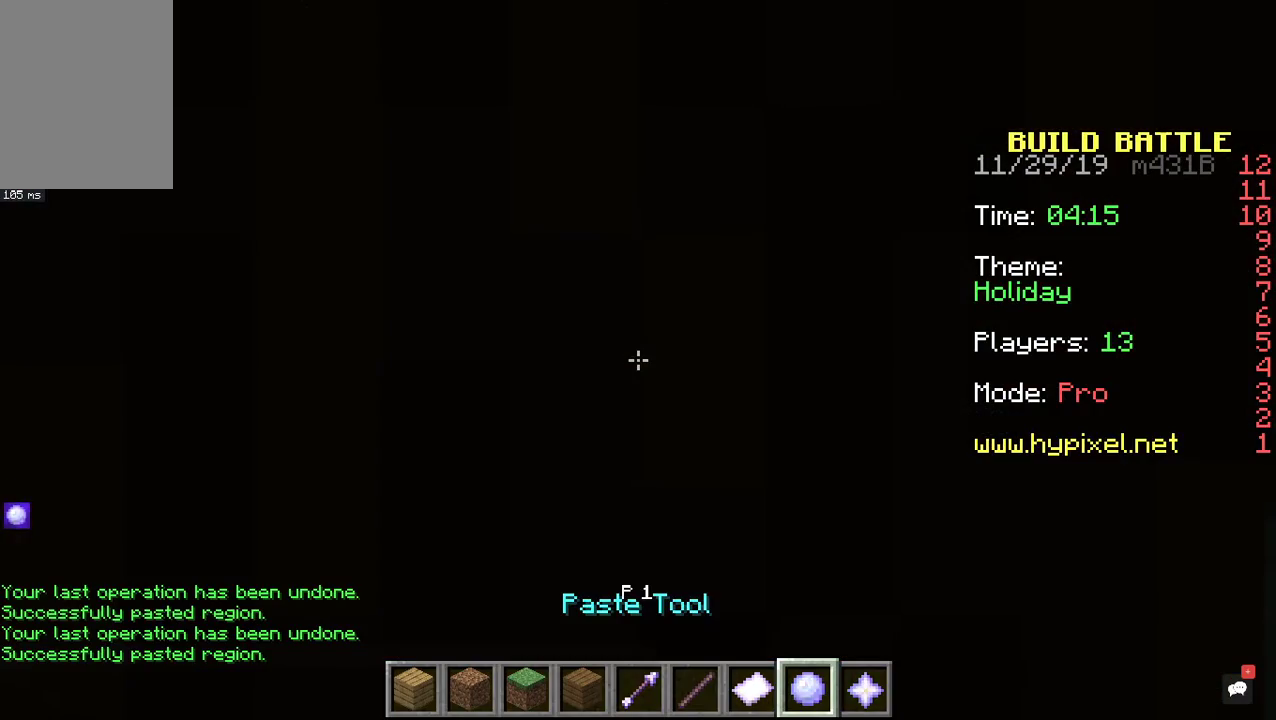
{"keys": ["d", "s", "space"], "mouse": [], "events": [[233, "s", "down"], [267, "d", "down"], [433, "space", "down"]]}
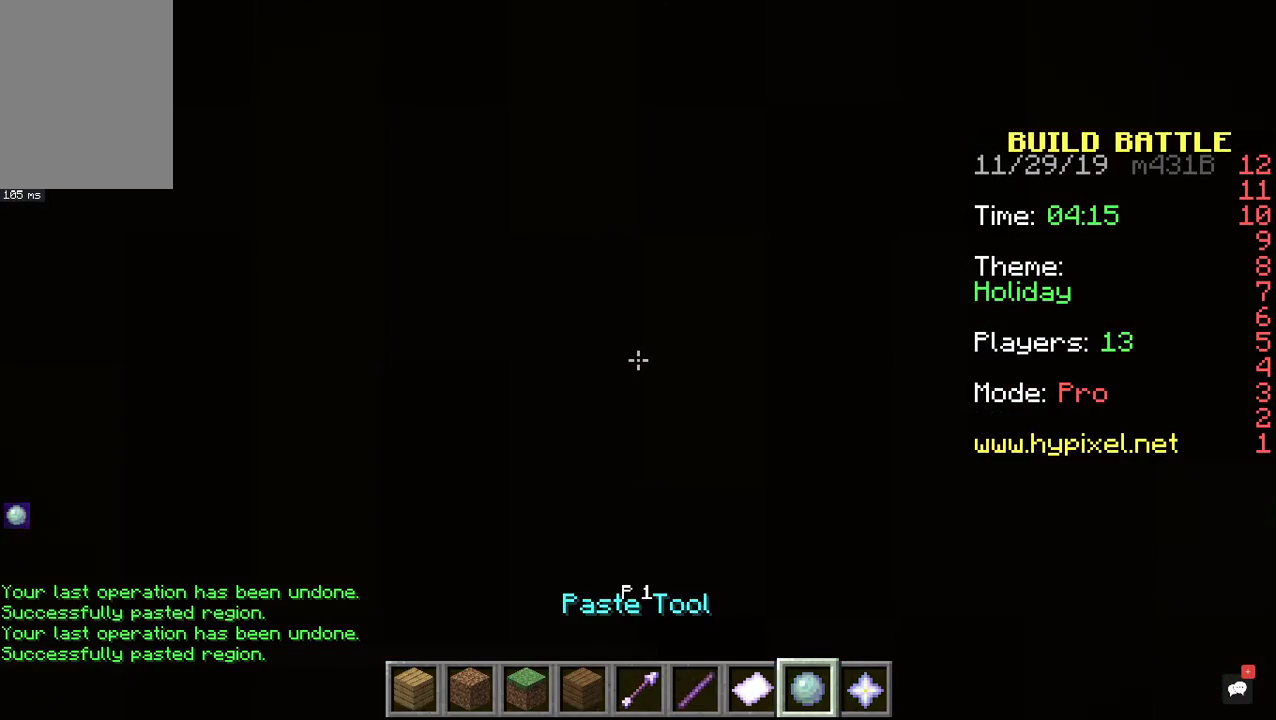
{"keys": ["d", "s", "space"], "mouse": [], "events": [[133, "space", "up"], [333, "space", "down"]]}
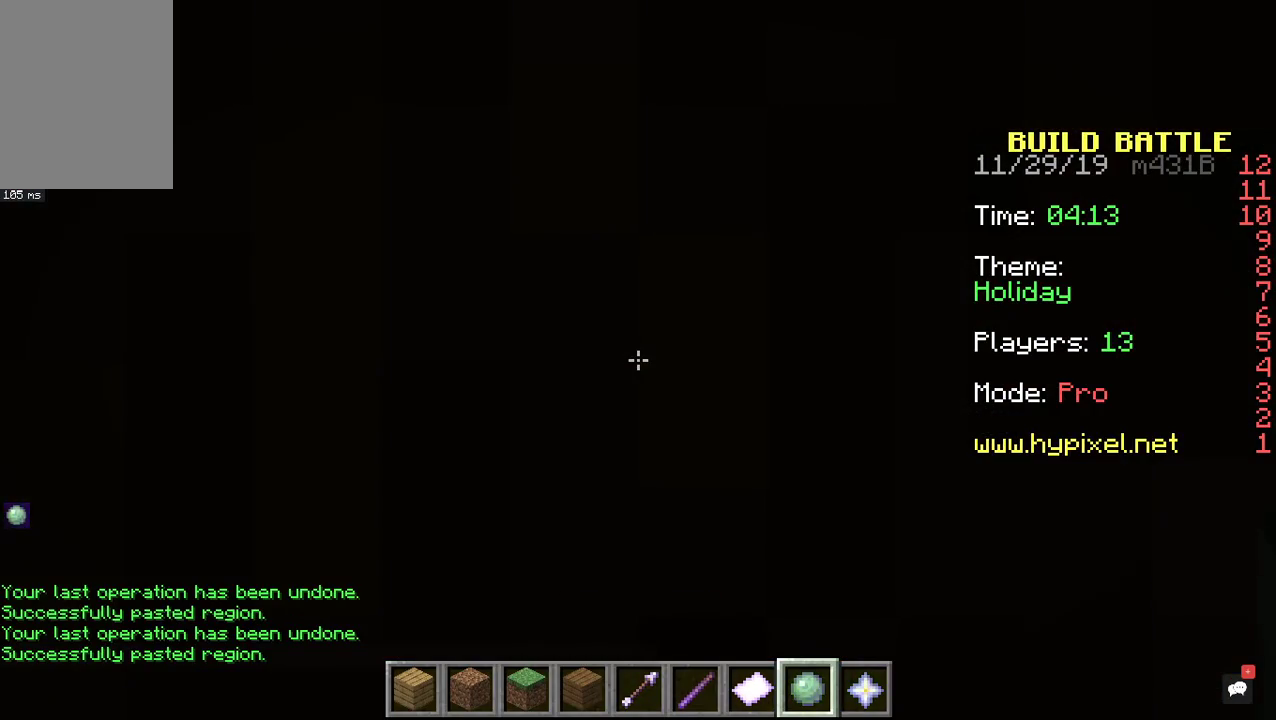
{"keys": ["w"], "mouse": [], "events": [[67, "space", "up"], [133, "s", "up"], [300, "d", "up"], [433, "w", "down"]]}
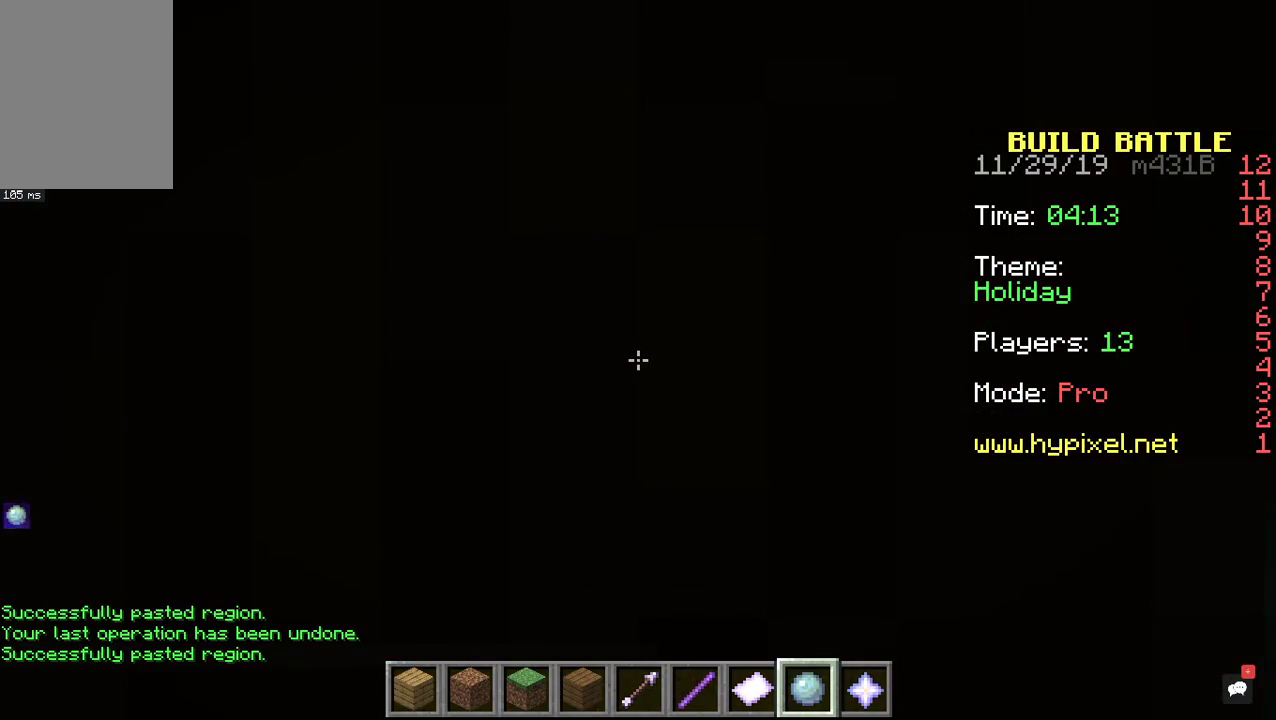
{"keys": [], "mouse": [], "events": [[233, "w", "up"]]}
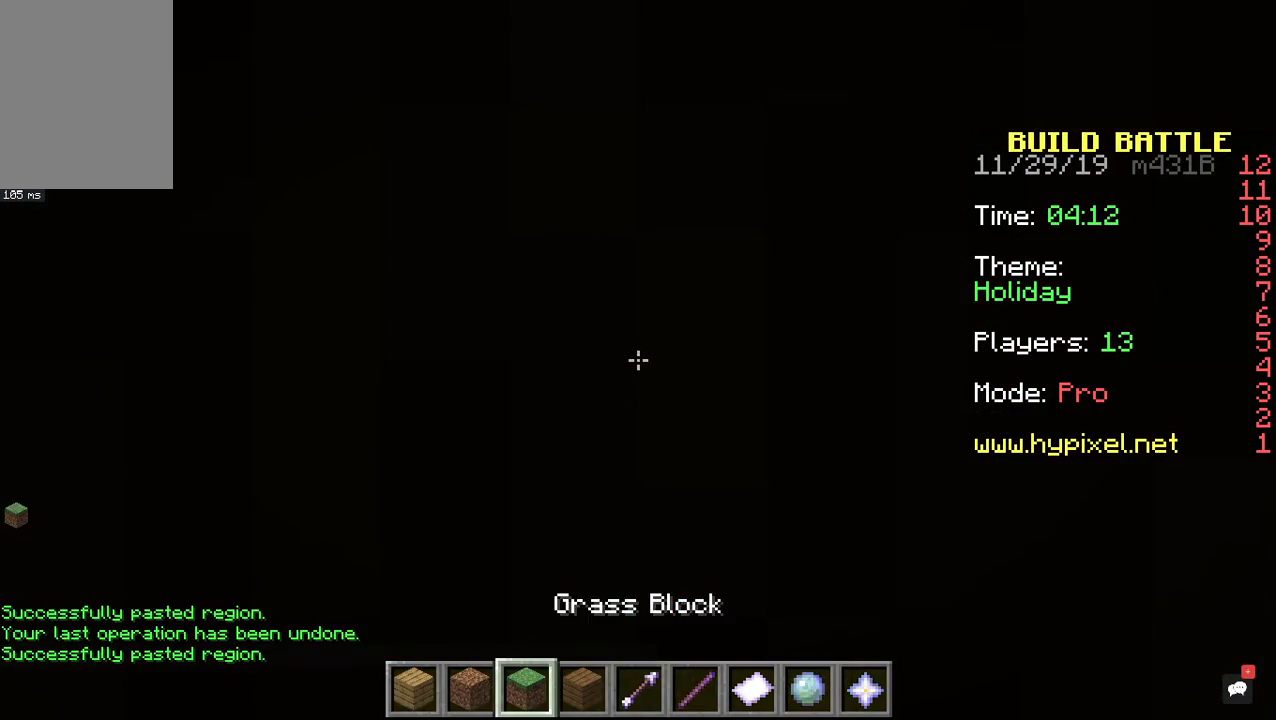
{"keys": [], "mouse": [], "events": [[133, "mouse_left", "down"], [300, "mouse_left", "up"]]}
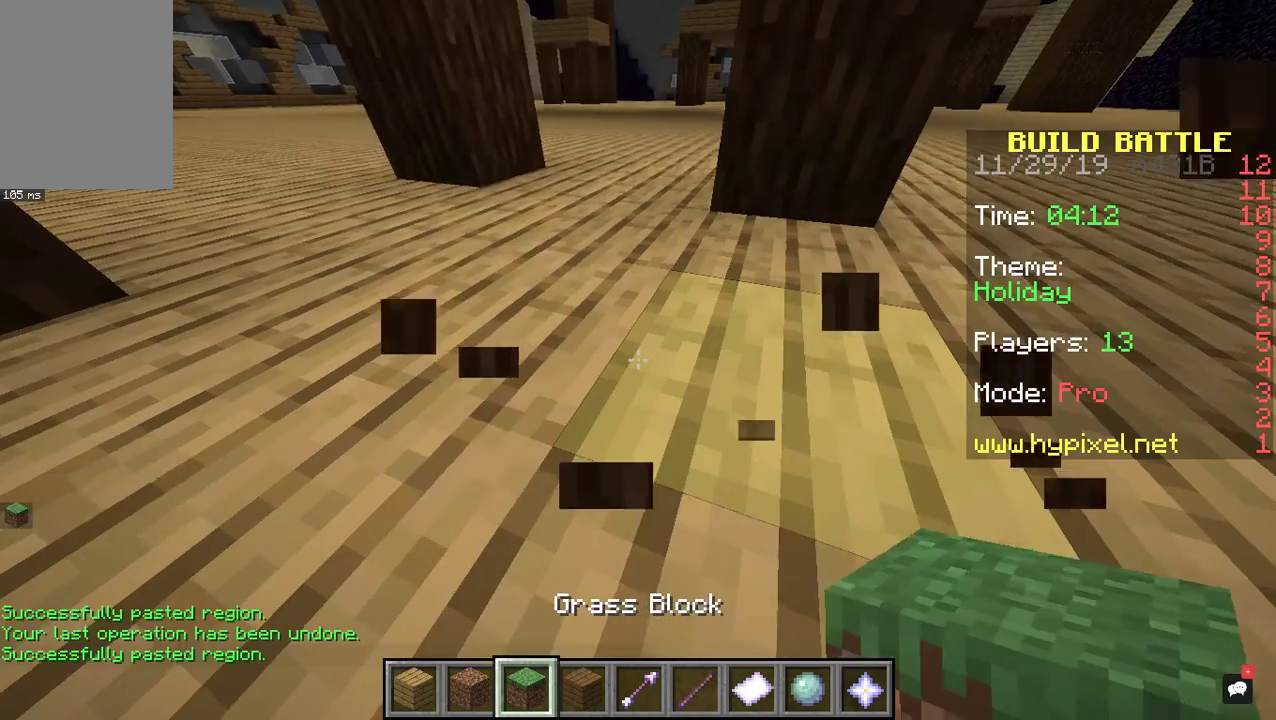
{"keys": ["space"], "mouse": [], "events": [[133, "space", "down"]]}
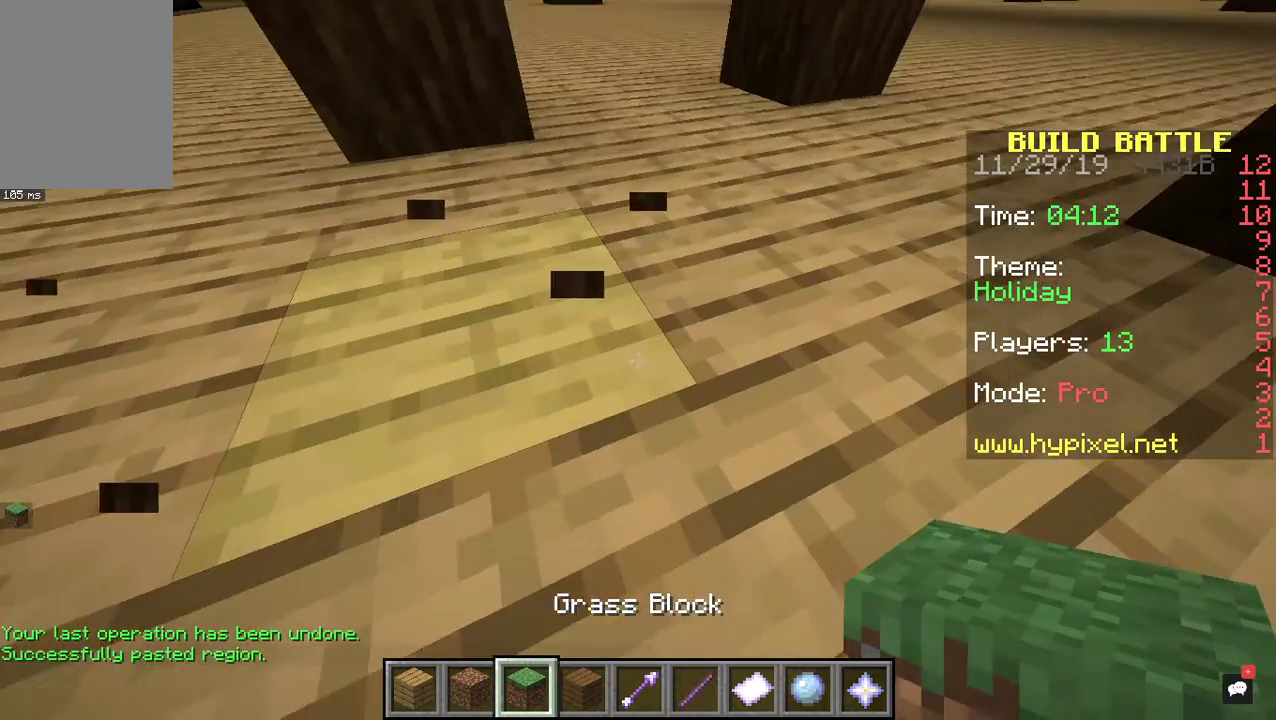
{"keys": [], "mouse": ["left"], "events": [[33, "space", "up"], [467, "mouse_left", "down"]]}
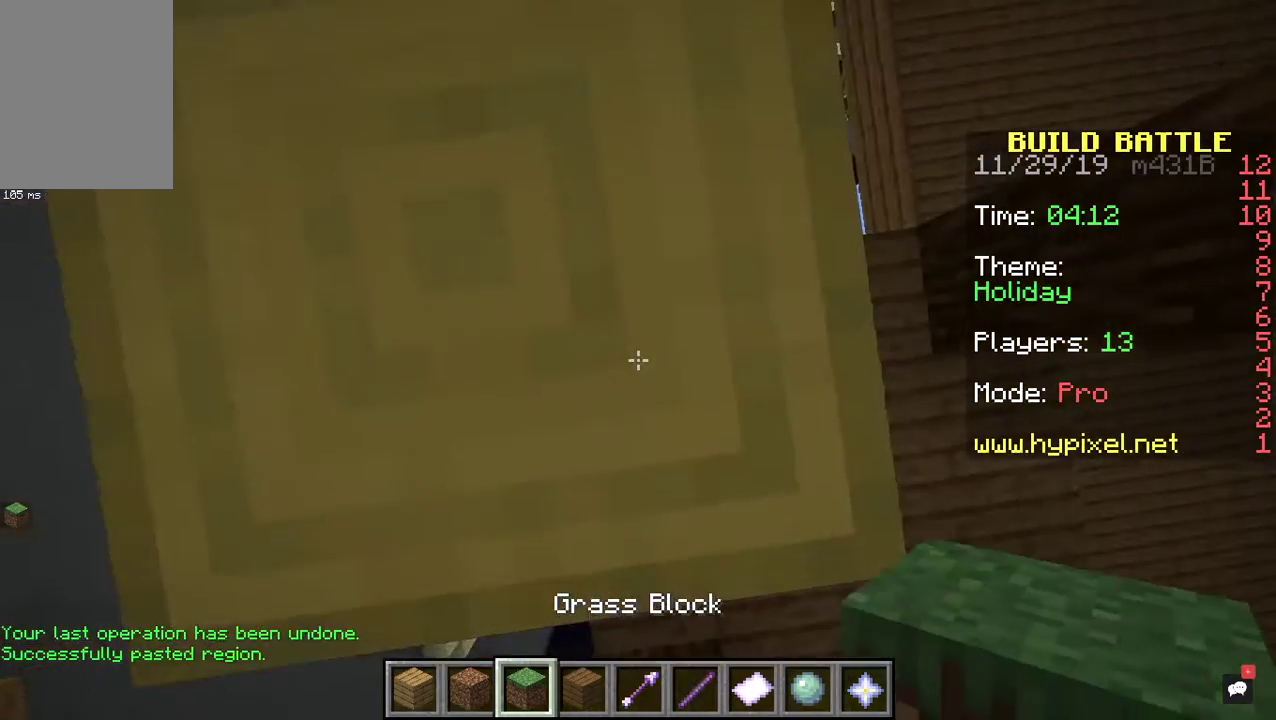
{"keys": ["a", "s"], "mouse": [], "events": [[133, "mouse_left", "up"], [200, "a", "down"], [233, "space", "down"], [467, "s", "down"], [500, "space", "up"]]}
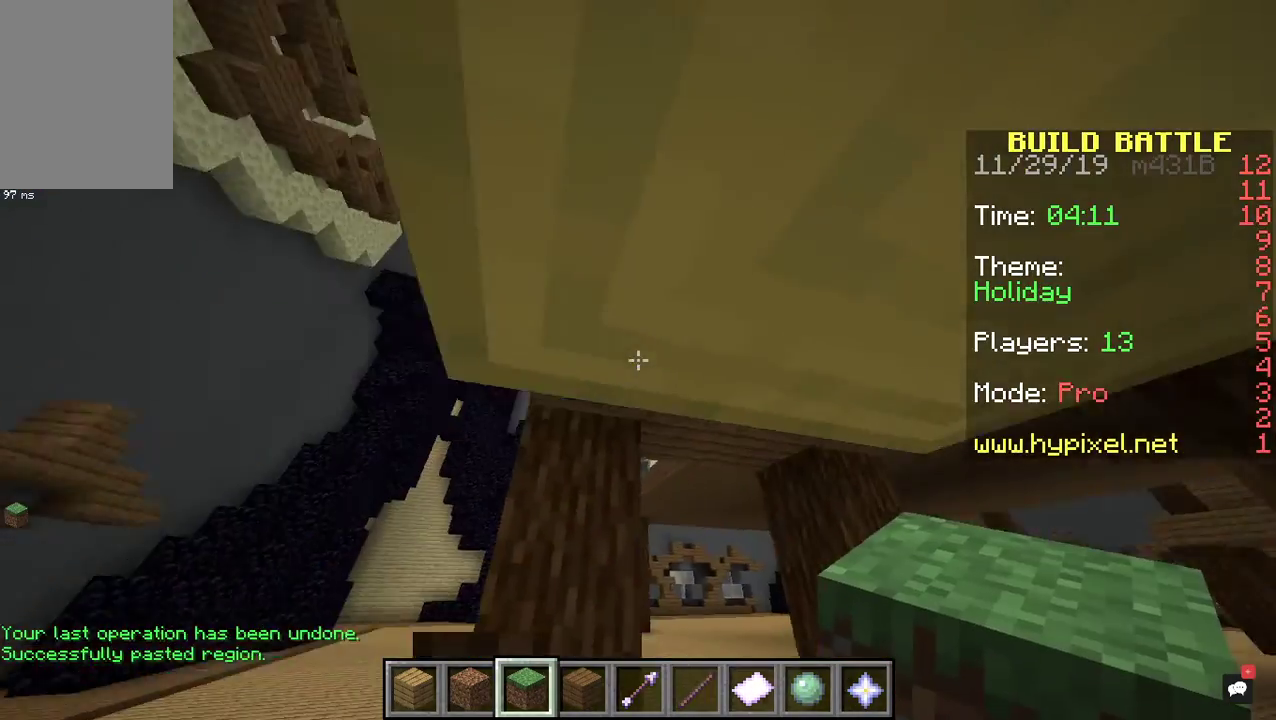
{"keys": ["s"], "mouse": [], "events": [[333, "a", "up"]]}
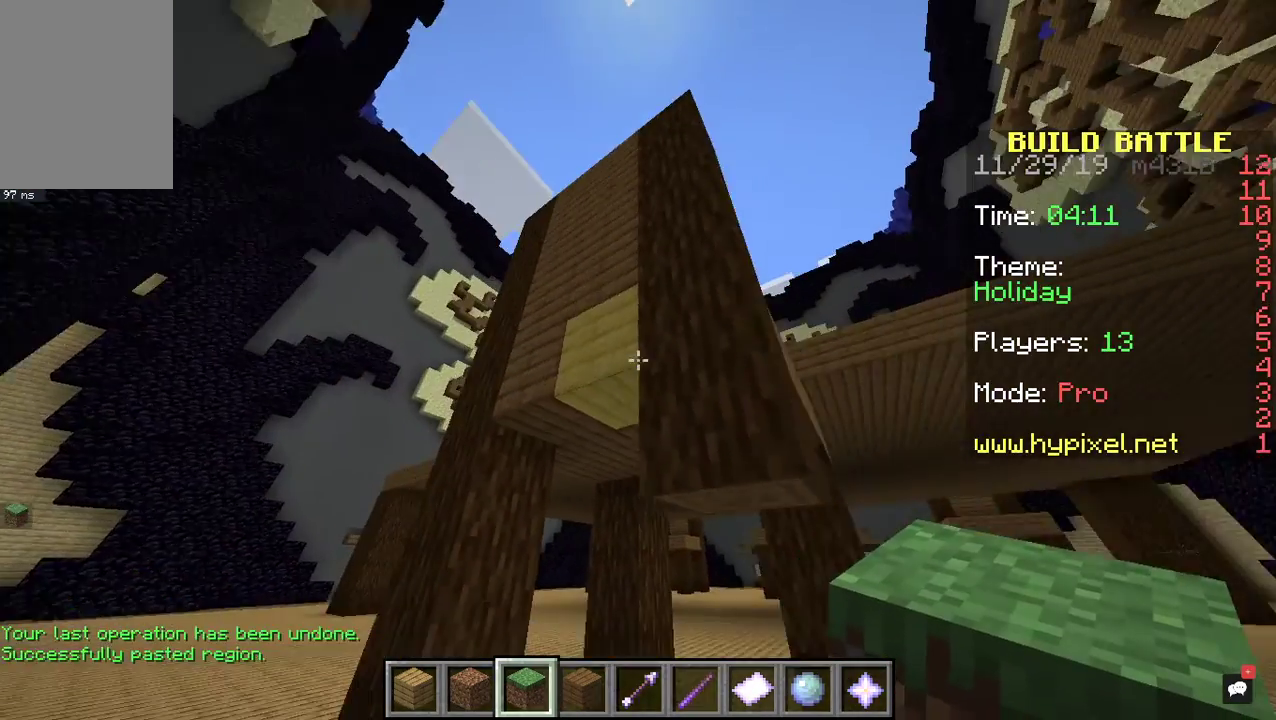
{"keys": [], "mouse": [], "events": [[100, "s", "up"]]}
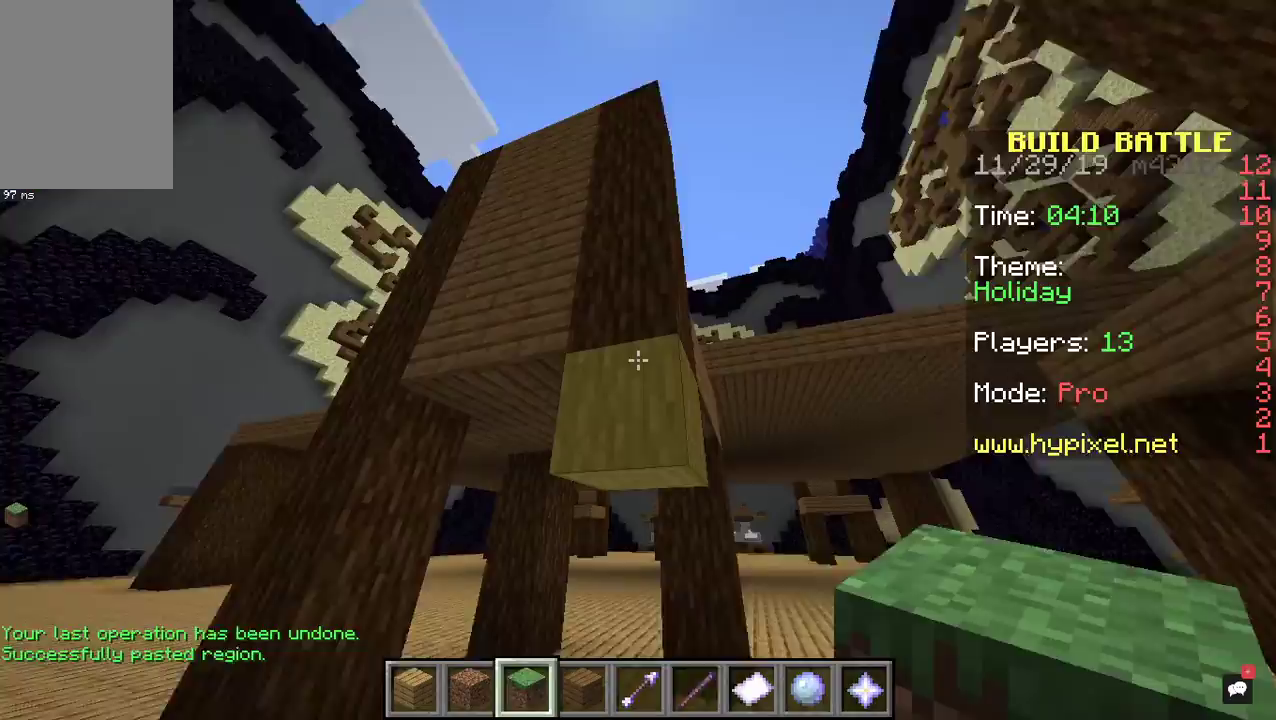
{"keys": [], "mouse": [], "events": []}
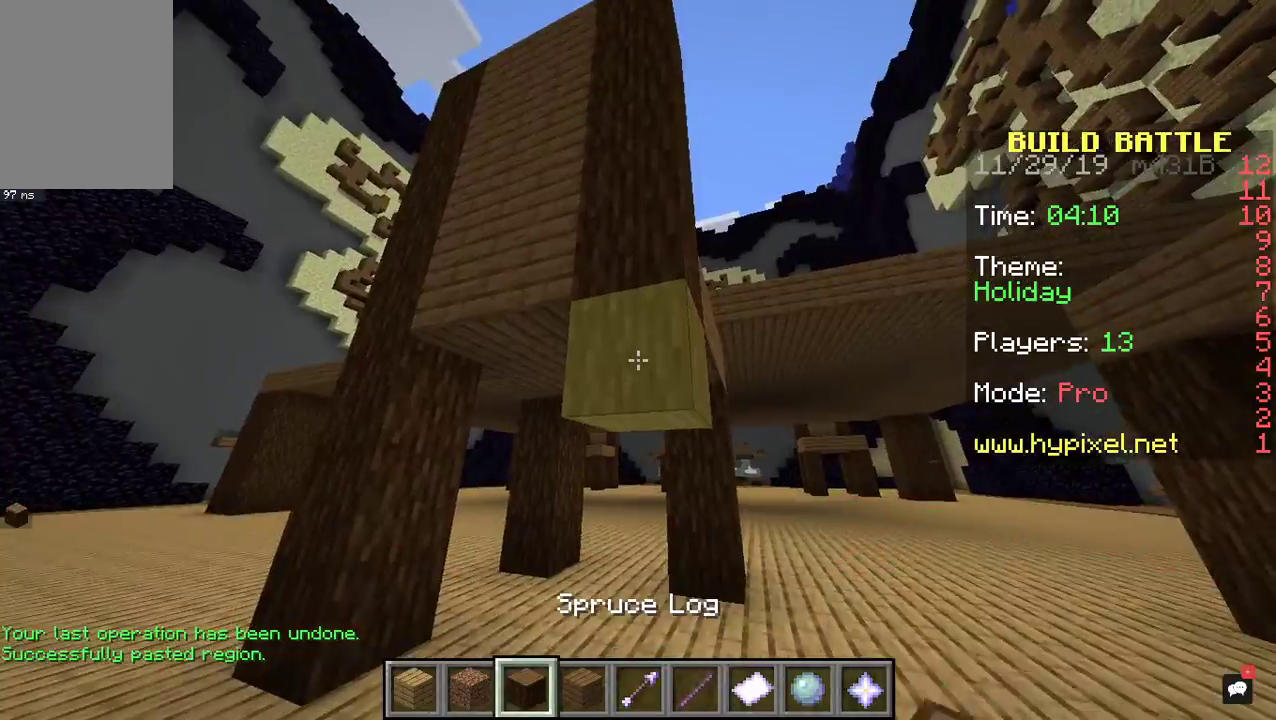
{"keys": ["a"], "mouse": [], "events": [[300, "a", "down"]]}
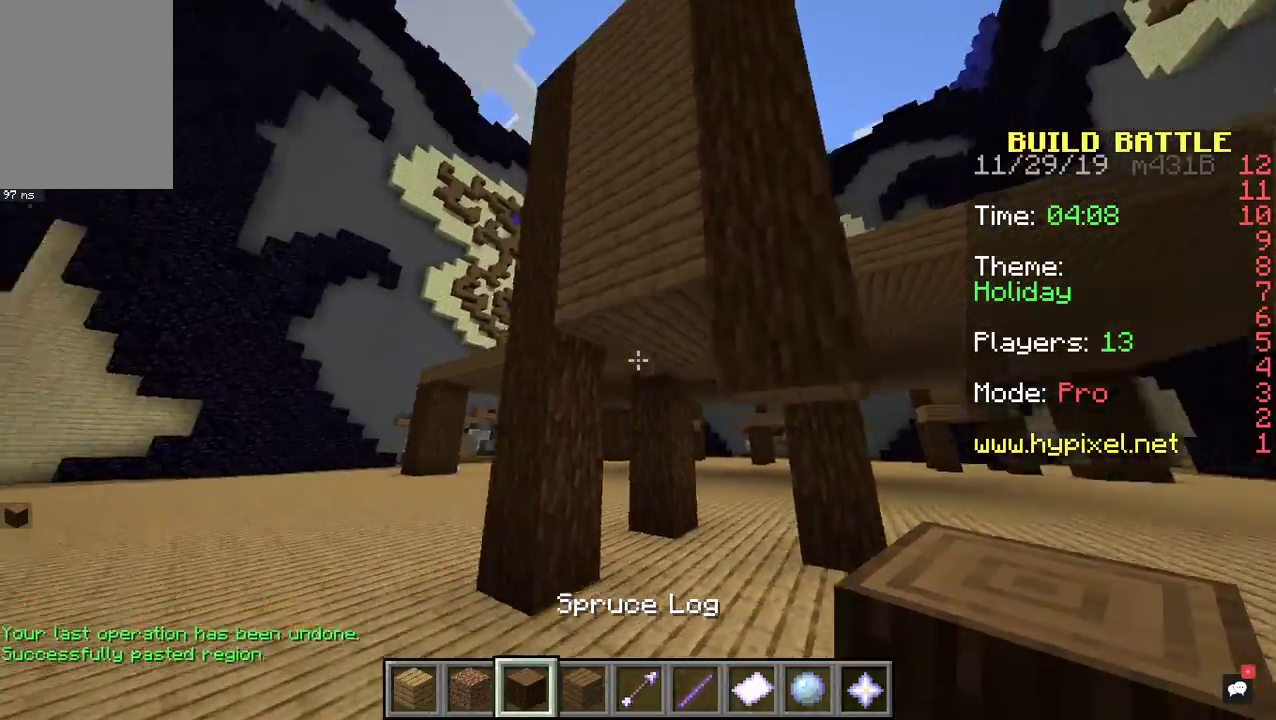
{"keys": ["d", "s"], "mouse": [], "events": [[33, "s", "down"], [367, "a", "up"], [467, "d", "down"]]}
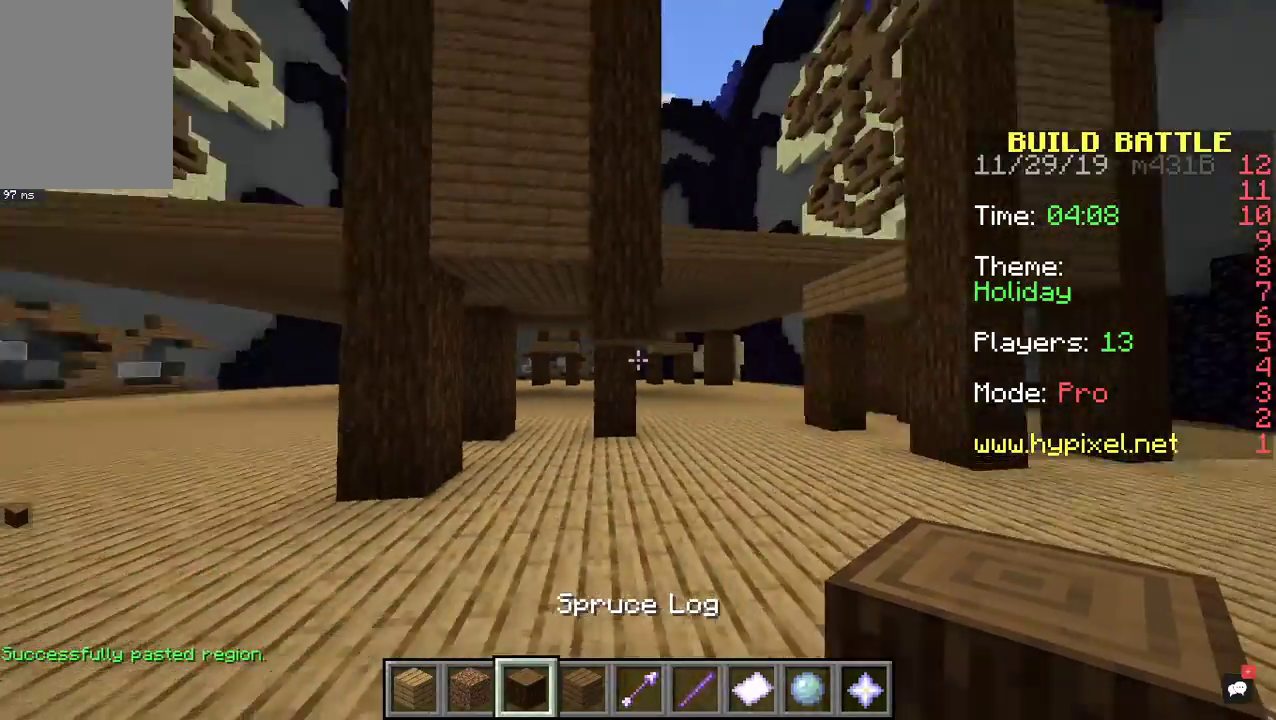
{"keys": ["d", "space", "w"], "mouse": [], "events": [[33, "s", "up"], [233, "w", "down"], [267, "space", "down"]]}
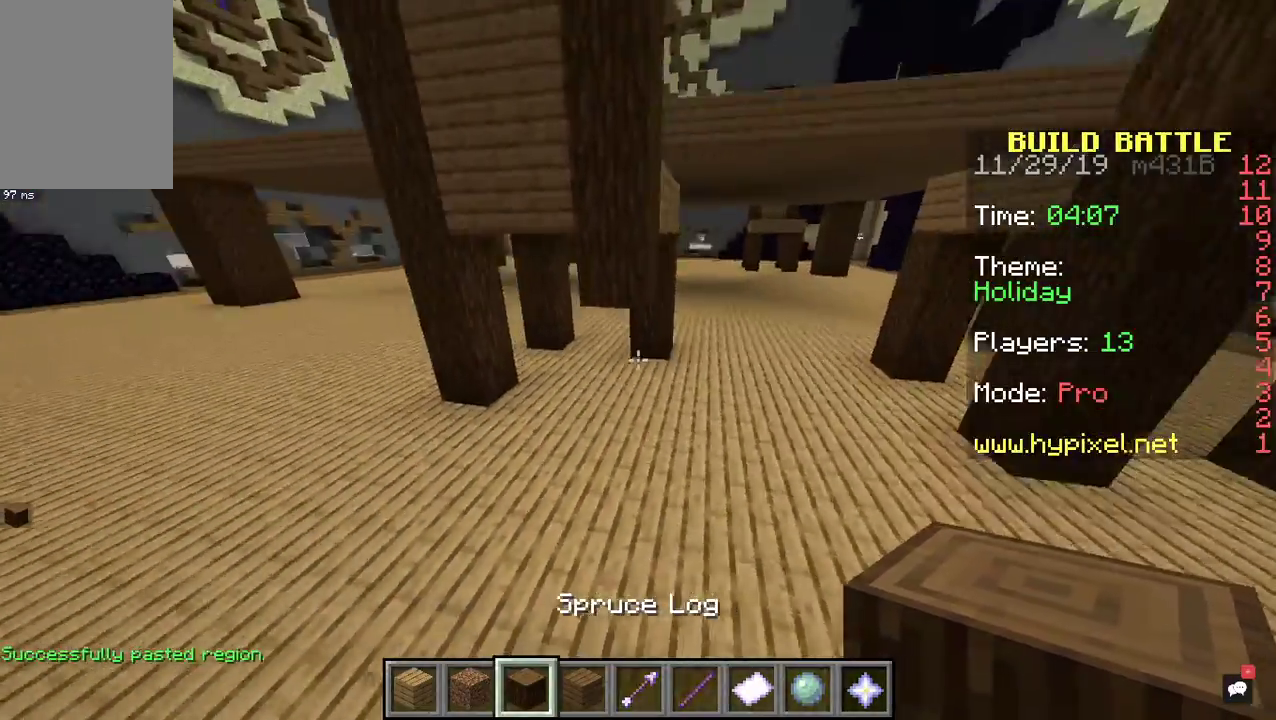
{"keys": [], "mouse": [], "events": [[267, "w", "up"], [300, "space", "up"], [400, "d", "up"]]}